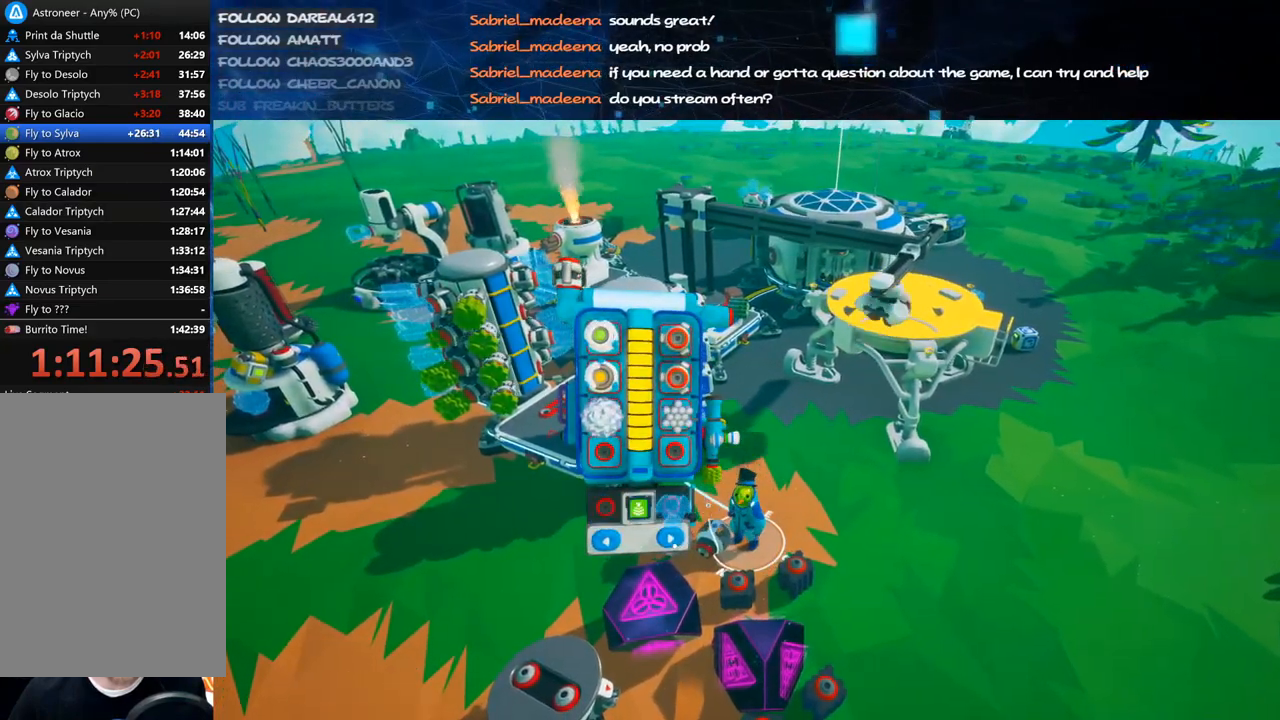
Gameplay with keyboard and mouse; each line is a JSON object with the keys and mouse buttons held at the frame after it. "events" lists presses ("down") and releases ("up") of "a", "alt", "b", "c", "ctrl", "d", "e", "f", "g", "q", "r", "s", "shift", "space", "t", "tab", "v", "w", "x", "z", "mouse_left", "mouse_wheel", "mouse_right", "mouse_mb4" and "mouse_mb5" between this image and that frame as [ms after this image, input, new state], when the widget could be followed in between. "mouse_left", "mouse_wheel", "mouse_right", "mouse_mb4", "mouse_mb5" = the "left", "wheel", "right", "mb4", "mb5" buttons of the "mouse" list. No other keys are recorded. "wheel" means that the mouse wheel is clicked or scrolled. Mouse movement is not recorded.
{"keys": [], "mouse": [], "events": [[40, "mouse_left", "up"]]}
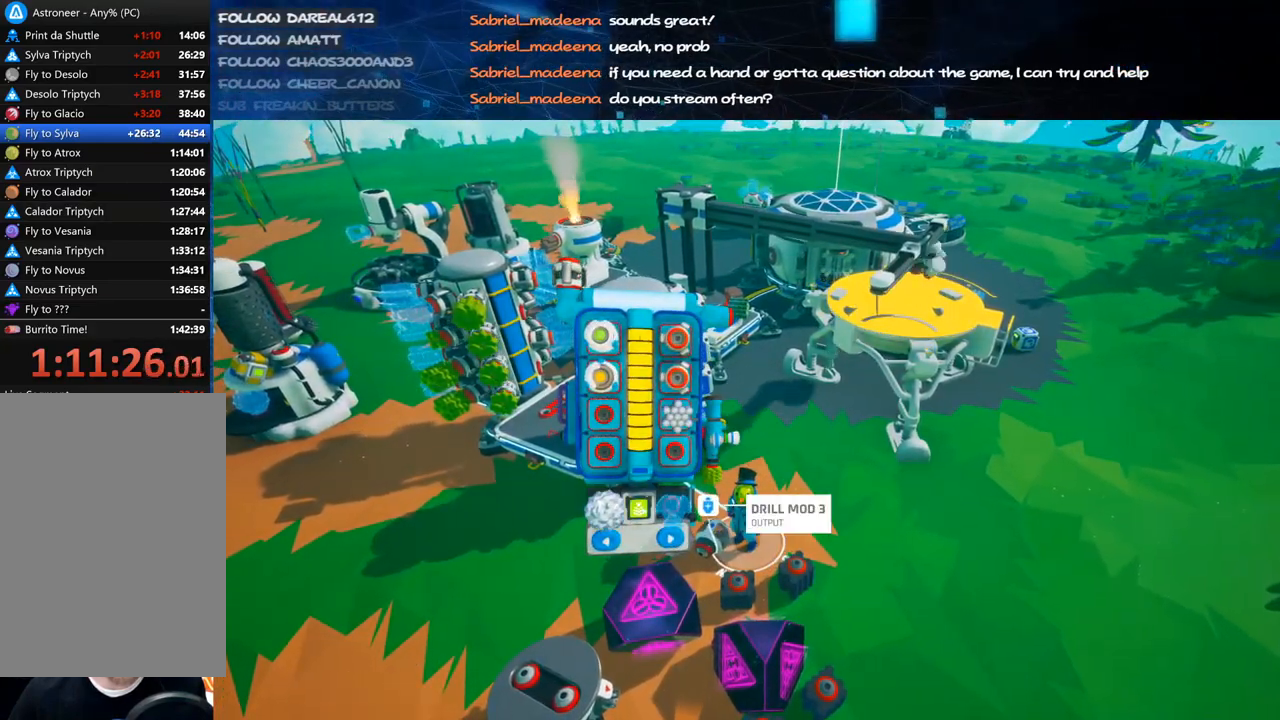
{"keys": ["a", "s", "space"], "mouse": ["wheel", "right"], "events": [[20, "mouse_left", "down"], [60, "mouse_right", "down"], [80, "q", "down"], [100, "mouse_left", "up"], [160, "q", "up"], [260, "a", "down"], [340, "space", "down"], [440, "mouse_wheel", "down"], [460, "mouse_wheel", "up"], [460, "s", "down"], [480, "mouse_wheel", "down"]]}
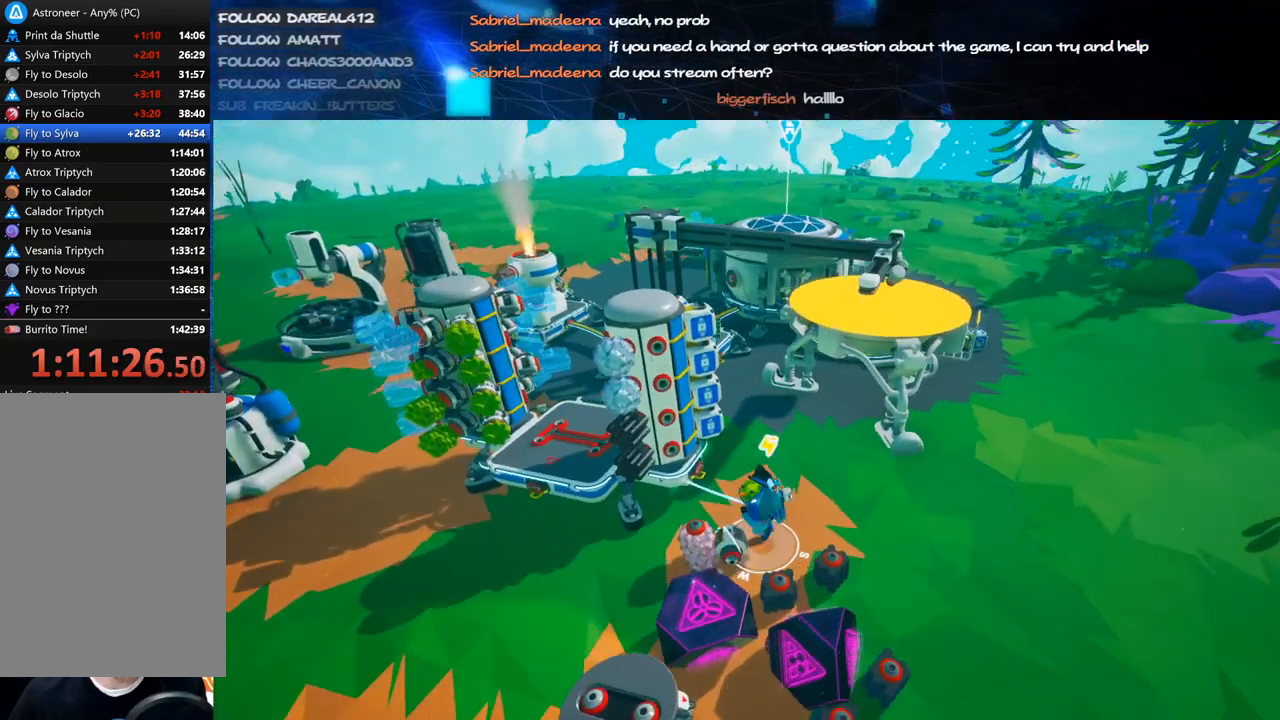
{"keys": ["a", "shift"], "mouse": ["wheel", "right"], "events": [[20, "mouse_wheel", "up"], [20, "space", "up"], [100, "s", "up"], [240, "mouse_wheel", "down"], [320, "mouse_wheel", "up"], [420, "shift", "down"], [500, "mouse_wheel", "down"]]}
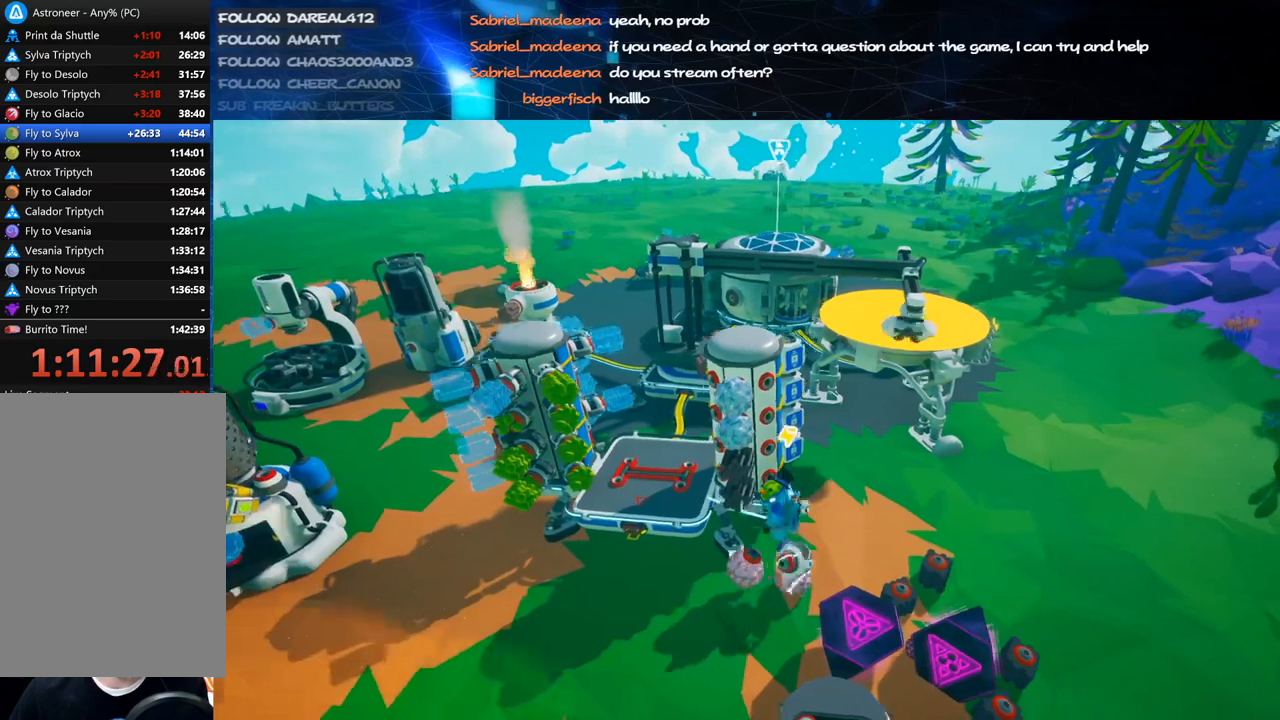
{"keys": ["s"], "mouse": [], "events": [[20, "mouse_wheel", "up"], [40, "mouse_wheel", "down"], [60, "mouse_wheel", "up"], [120, "shift", "up"], [440, "mouse_right", "up"], [440, "s", "down"], [460, "a", "up"]]}
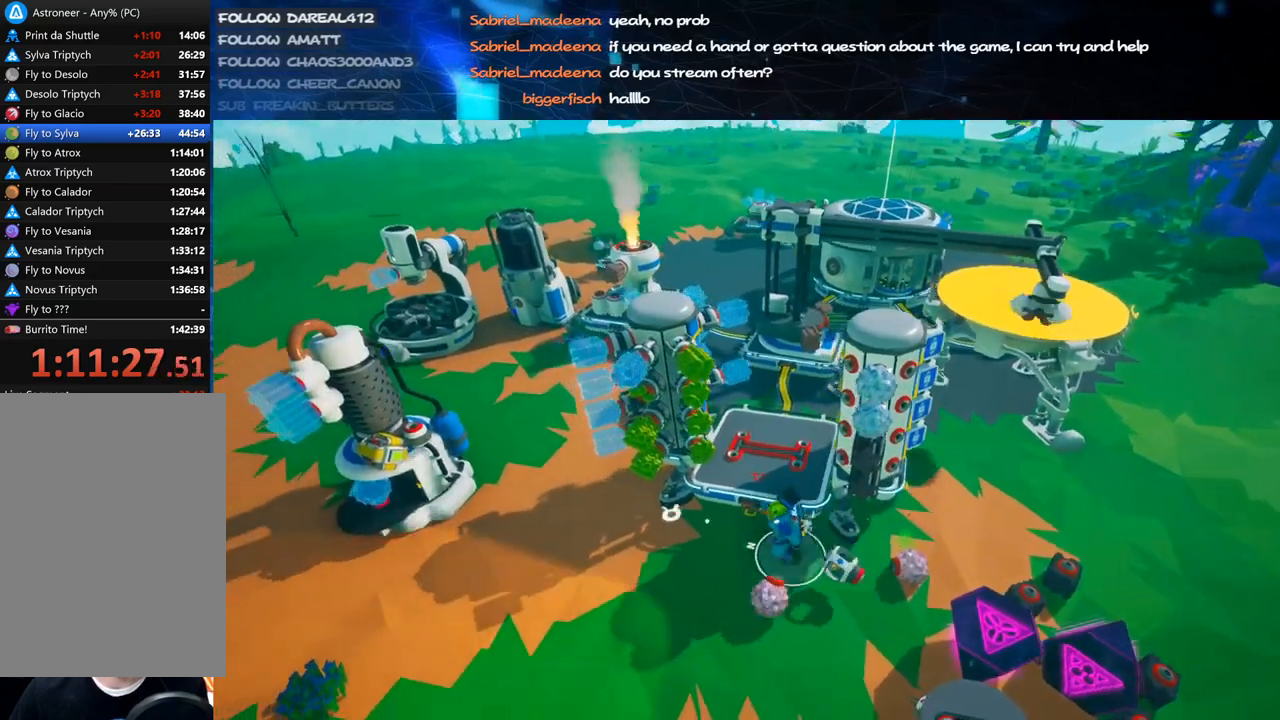
{"keys": [], "mouse": [], "events": [[40, "s", "up"], [440, "mouse_left", "down"], [500, "mouse_left", "up"]]}
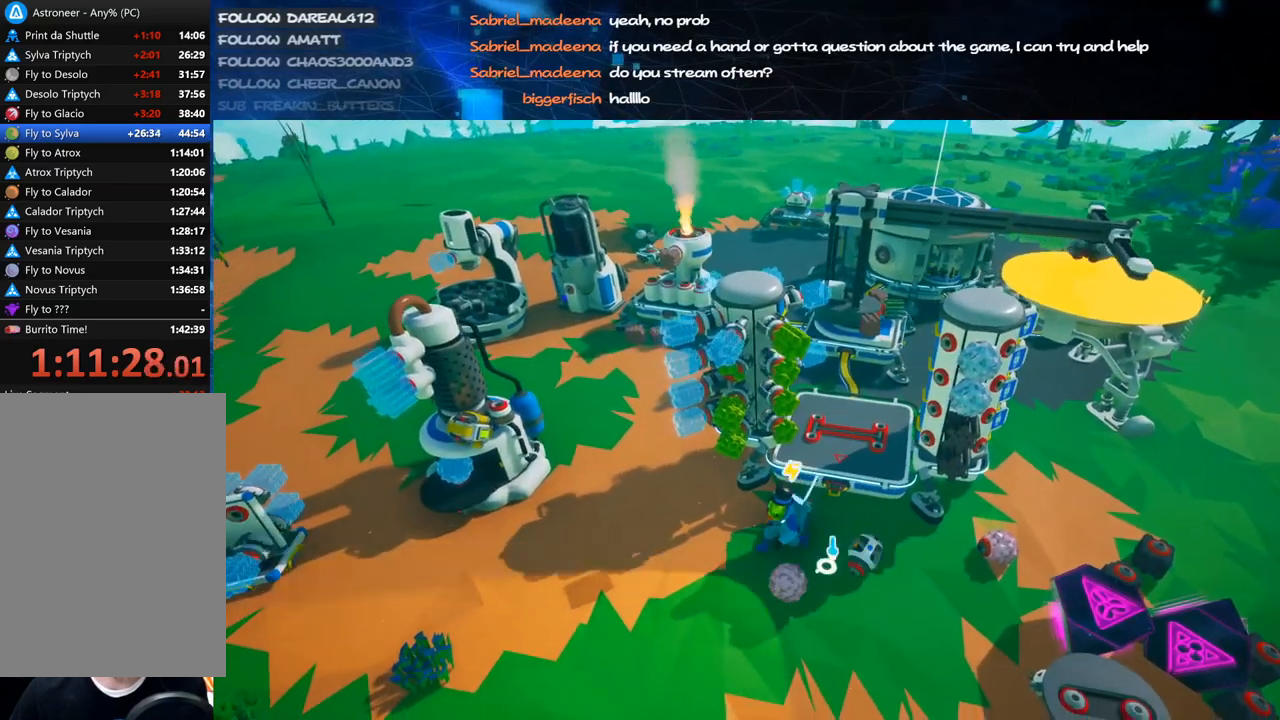
{"keys": ["a"], "mouse": ["left"], "events": [[140, "mouse_left", "down"], [240, "mouse_left", "up"], [460, "a", "down"], [460, "mouse_left", "down"]]}
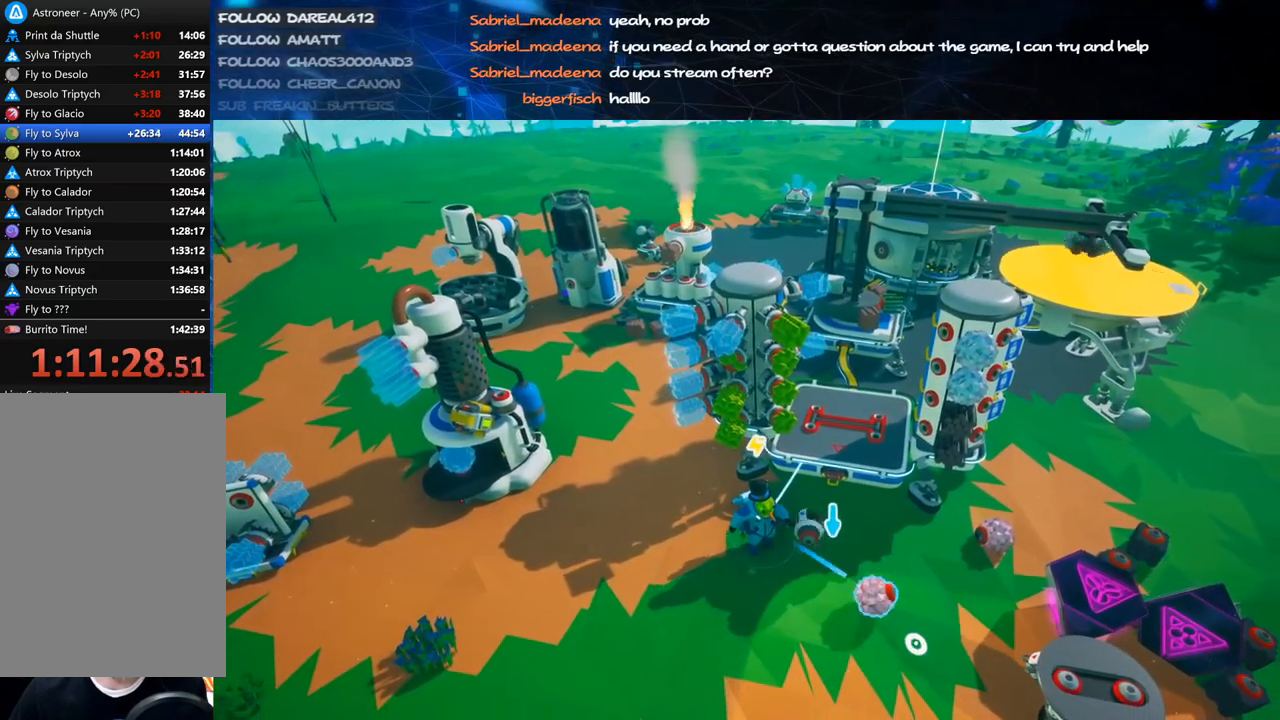
{"keys": ["a"], "mouse": ["right"], "events": [[60, "mouse_left", "up"], [100, "a", "up"], [440, "a", "down"], [480, "mouse_right", "down"]]}
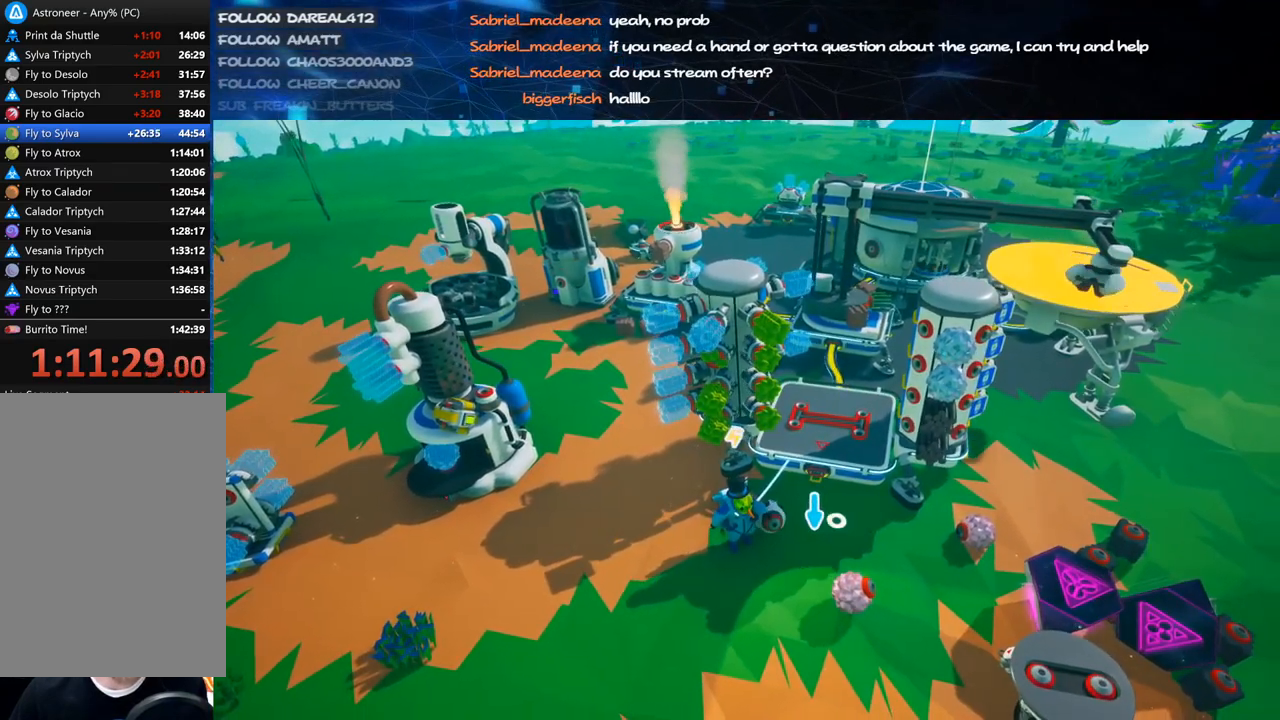
{"keys": ["a"], "mouse": ["right"], "events": [[100, "a", "up"], [140, "mouse_right", "up"], [340, "mouse_right", "down"], [480, "a", "down"]]}
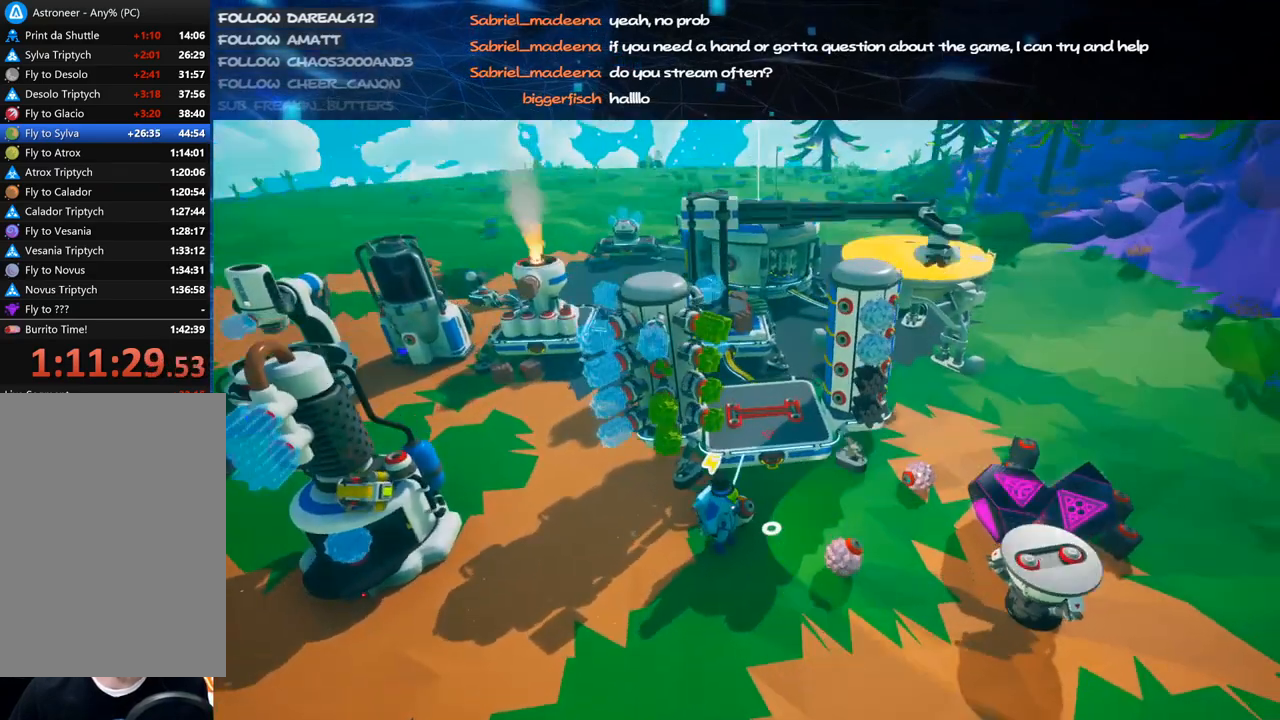
{"keys": ["a", "shift"], "mouse": [], "events": [[40, "mouse_right", "up"], [300, "a", "up"], [460, "a", "down"], [500, "shift", "down"]]}
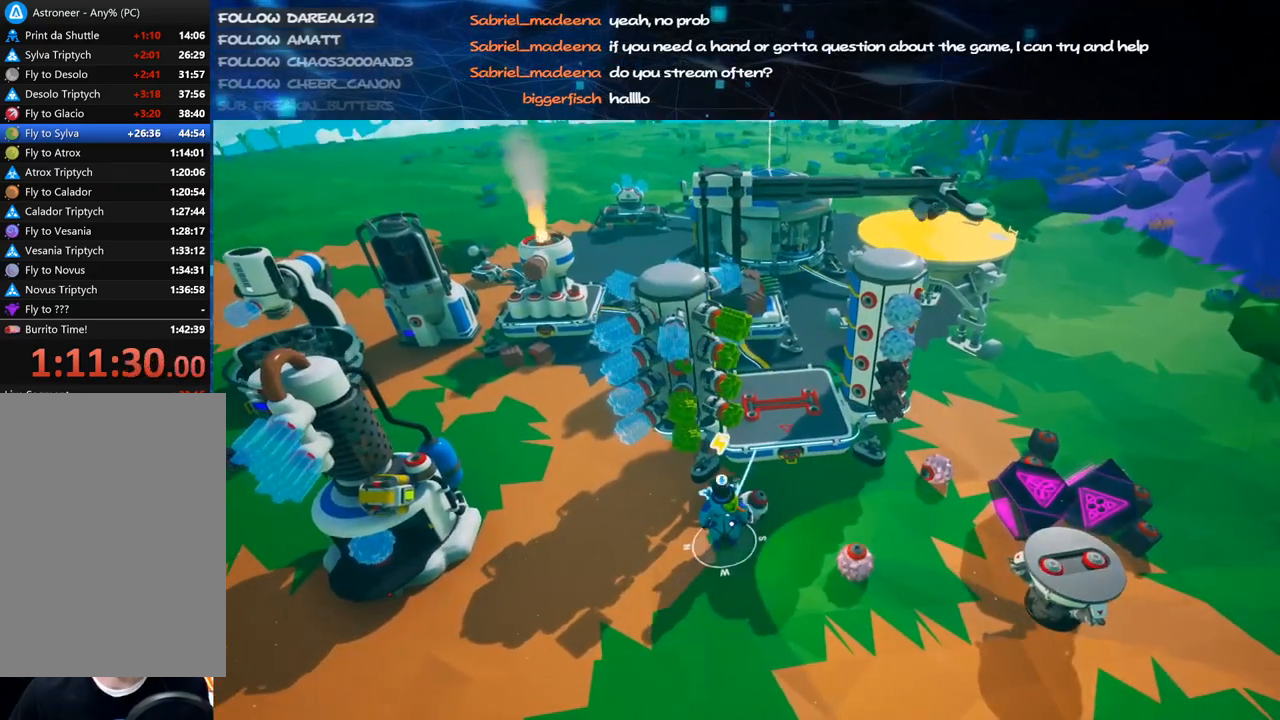
{"keys": ["a", "w"], "mouse": [], "events": [[40, "a", "up"], [140, "shift", "up"], [240, "a", "down"], [300, "w", "down"]]}
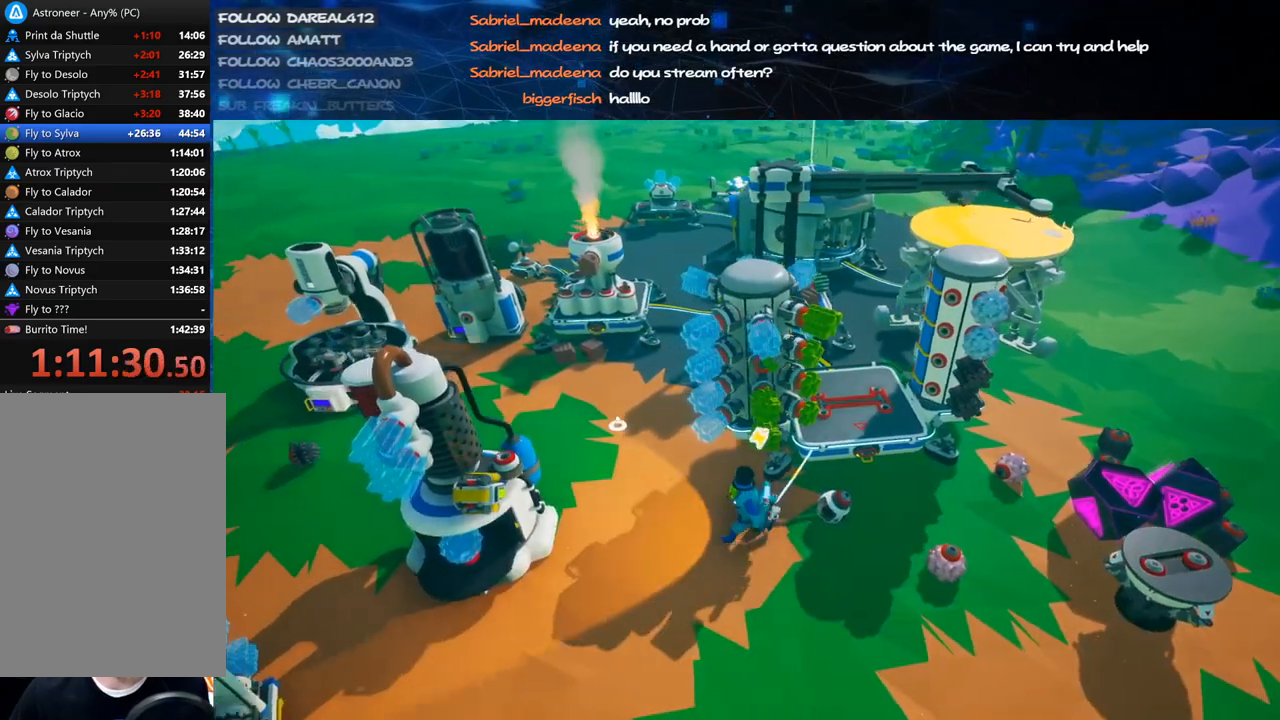
{"keys": ["w"], "mouse": [], "events": [[80, "a", "up"], [260, "a", "down"], [360, "a", "up"]]}
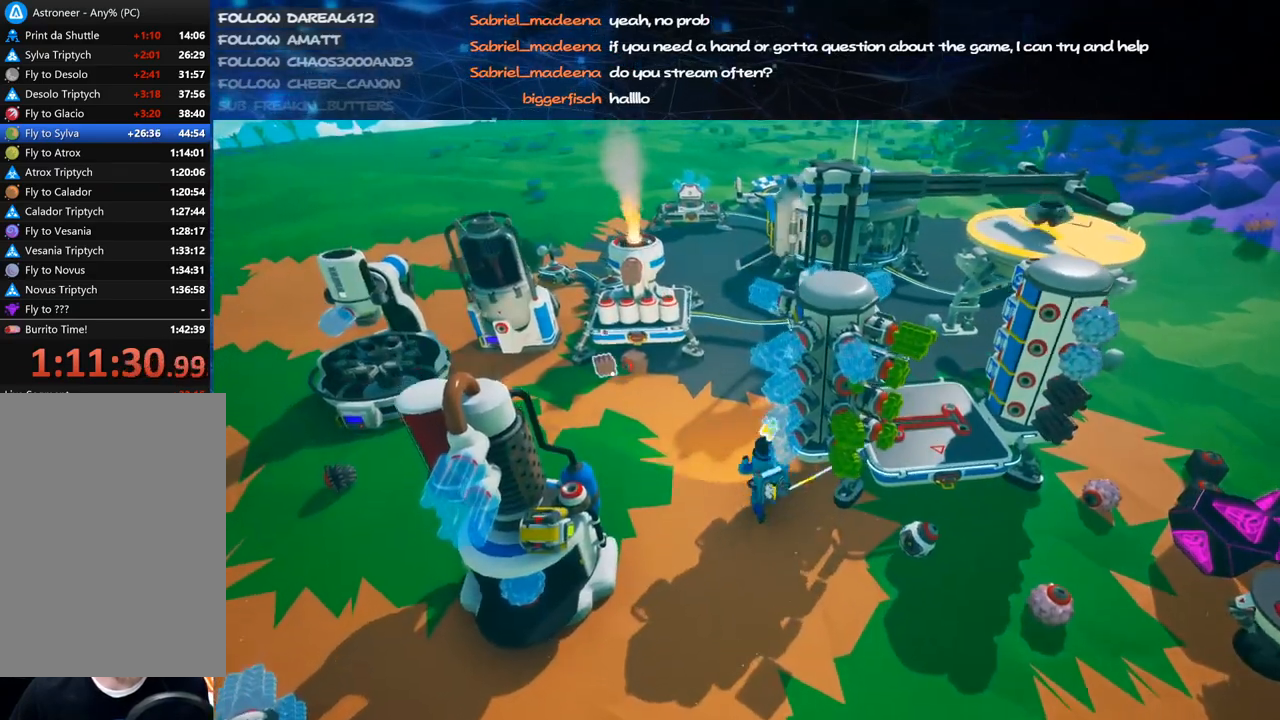
{"keys": ["e", "w"], "mouse": [], "events": [[60, "mouse_left", "down"], [140, "mouse_left", "up"], [160, "e", "down"], [200, "w", "up"], [260, "e", "up"], [340, "mouse_left", "down"], [440, "e", "down"], [440, "mouse_left", "up"], [500, "w", "down"]]}
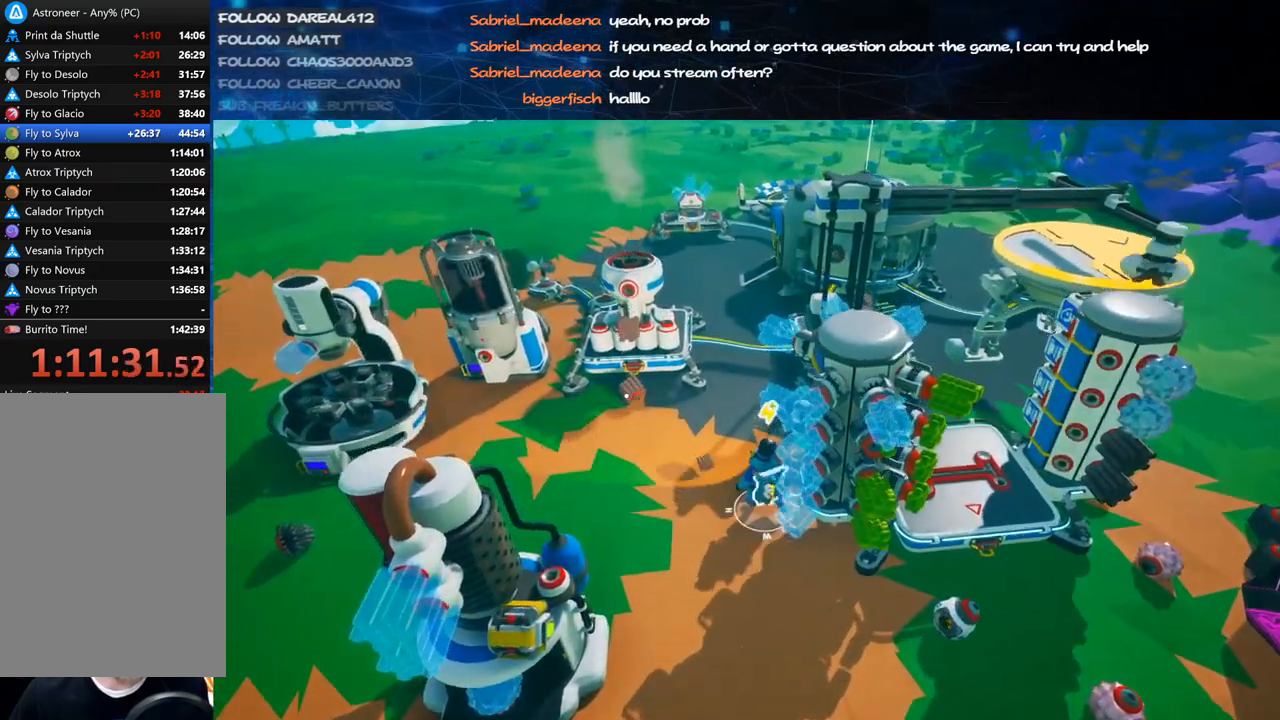
{"keys": ["w"], "mouse": [], "events": [[40, "e", "up"], [40, "mouse_right", "down"], [140, "mouse_right", "up"], [140, "w", "up"], [500, "w", "down"]]}
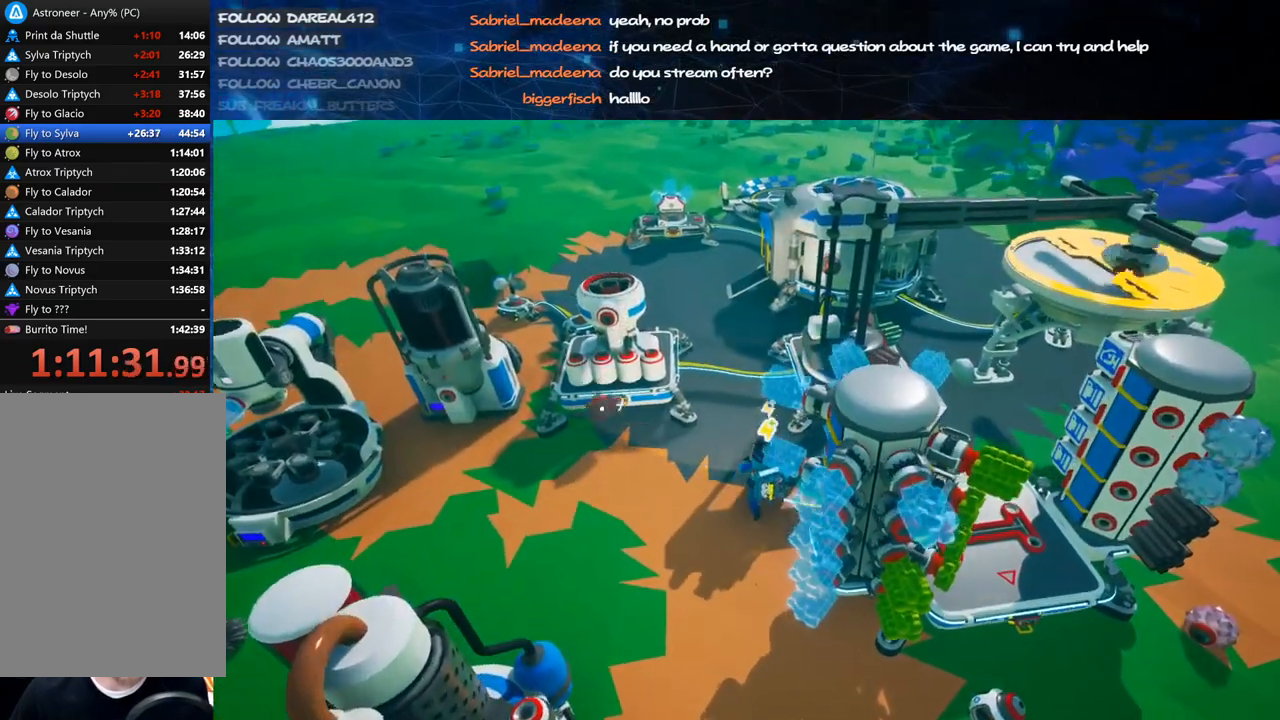
{"keys": ["f"], "mouse": [], "events": [[20, "mouse_left", "down"], [100, "e", "down"], [100, "mouse_left", "up"], [200, "e", "up"], [420, "w", "up"], [500, "f", "down"]]}
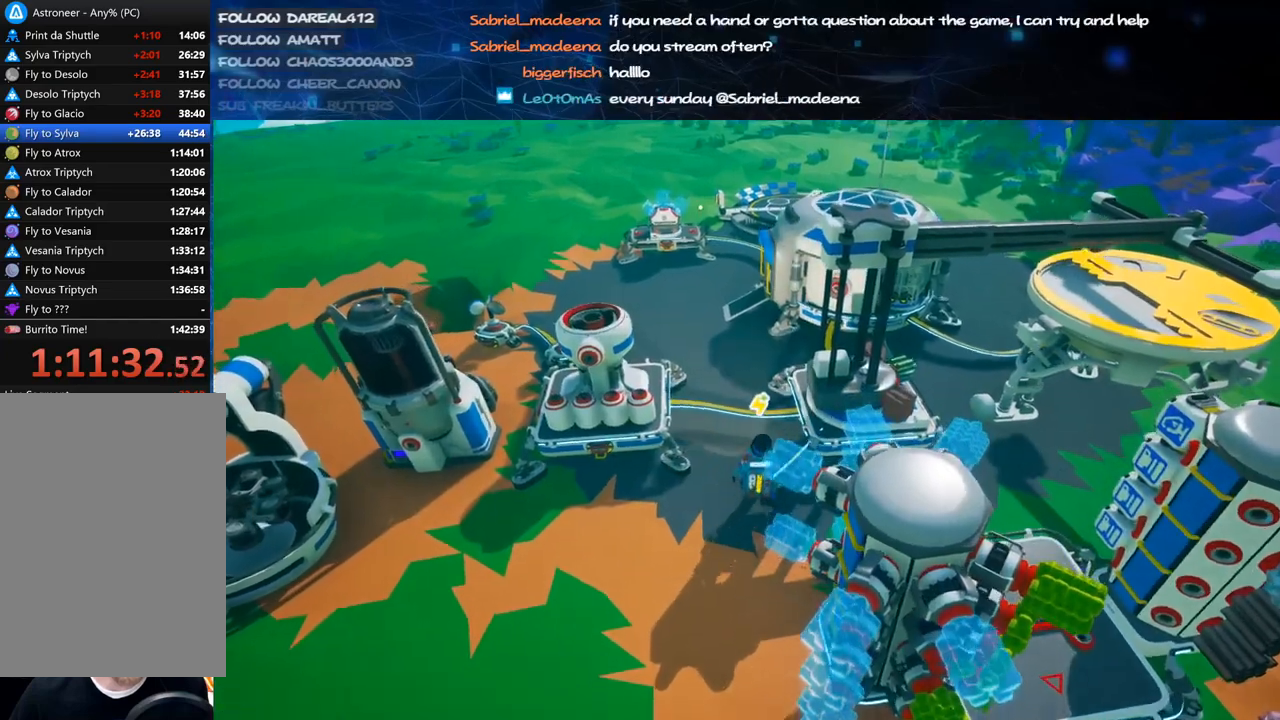
{"keys": ["d"], "mouse": [], "events": [[80, "f", "up"], [220, "f", "down"], [280, "f", "up"], [440, "d", "down"]]}
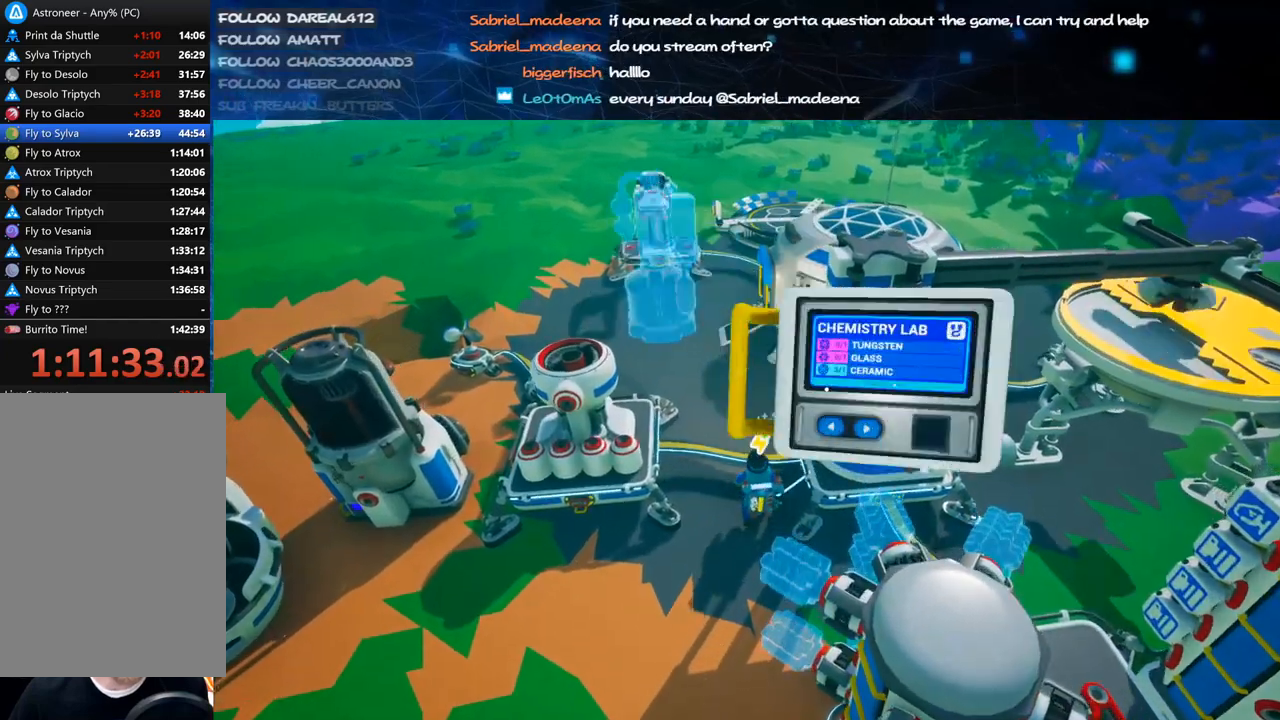
{"keys": [], "mouse": [], "events": [[40, "d", "up"], [120, "d", "down"], [200, "d", "up"], [320, "d", "down"], [420, "d", "up"]]}
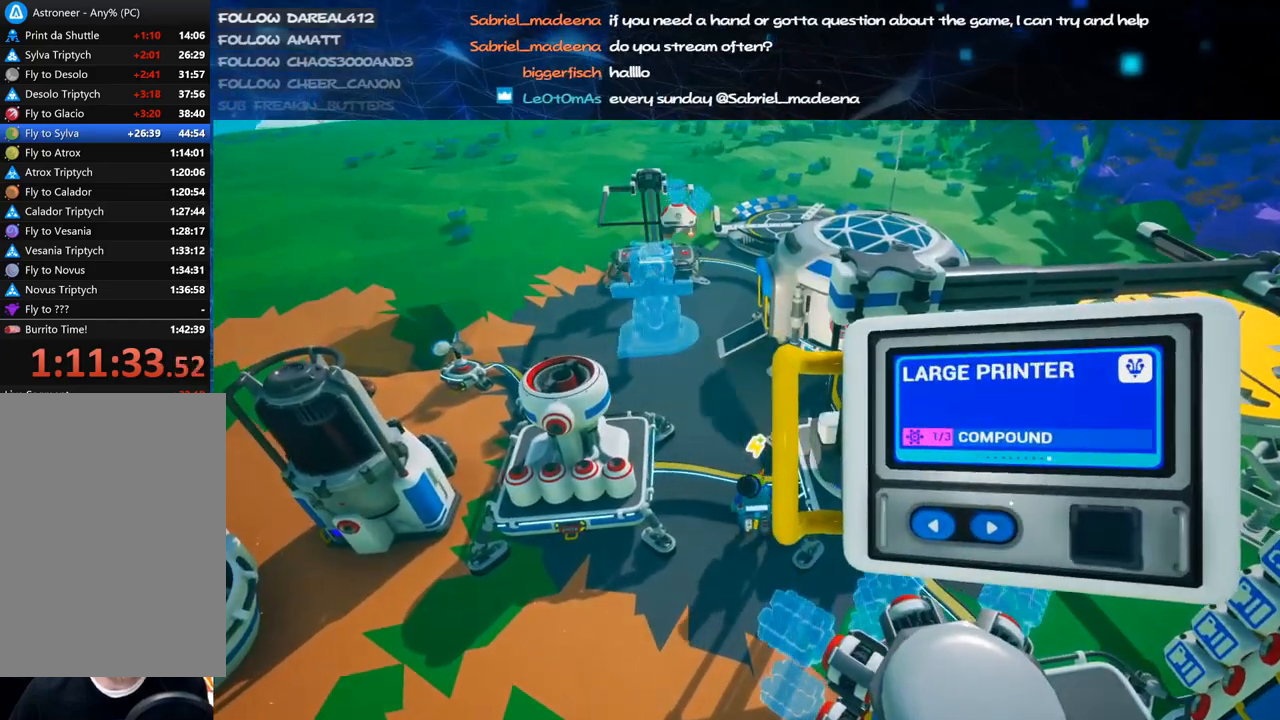
{"keys": ["d"], "mouse": [], "events": [[140, "d", "down"], [220, "d", "up"], [500, "d", "down"]]}
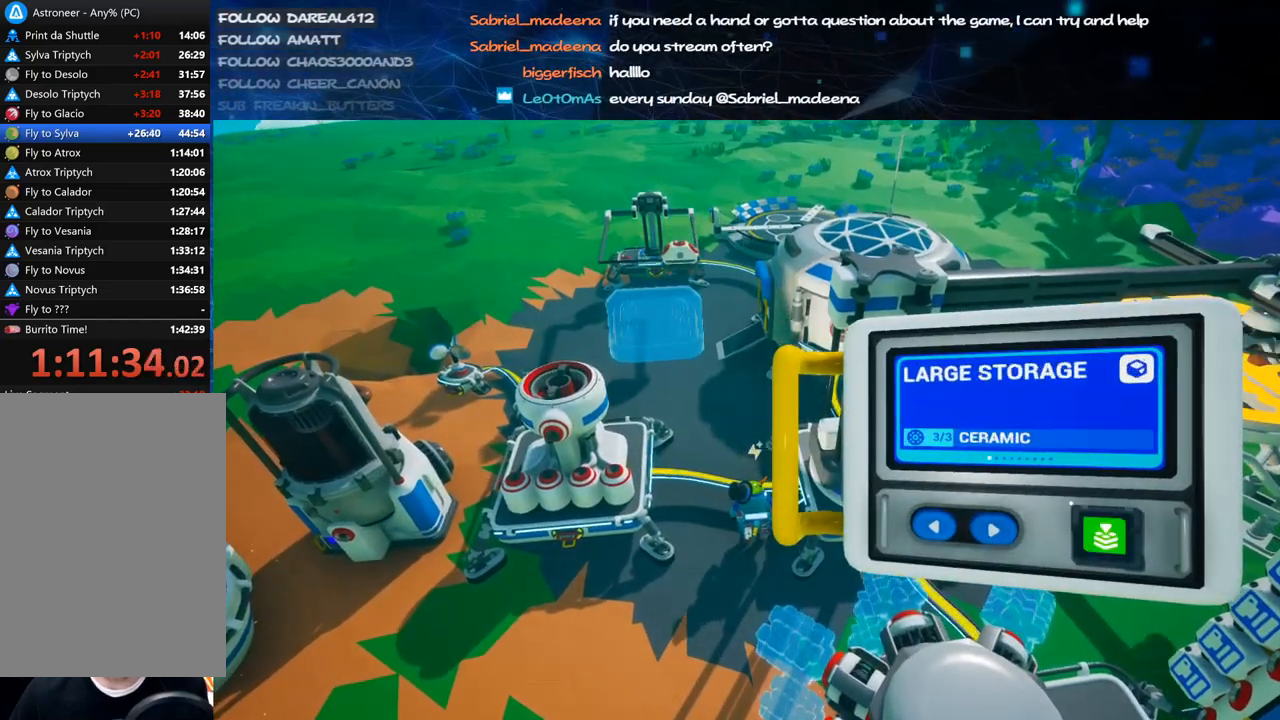
{"keys": [], "mouse": ["left"], "events": [[40, "d", "up"], [300, "a", "down"], [340, "a", "up"], [440, "mouse_left", "down"]]}
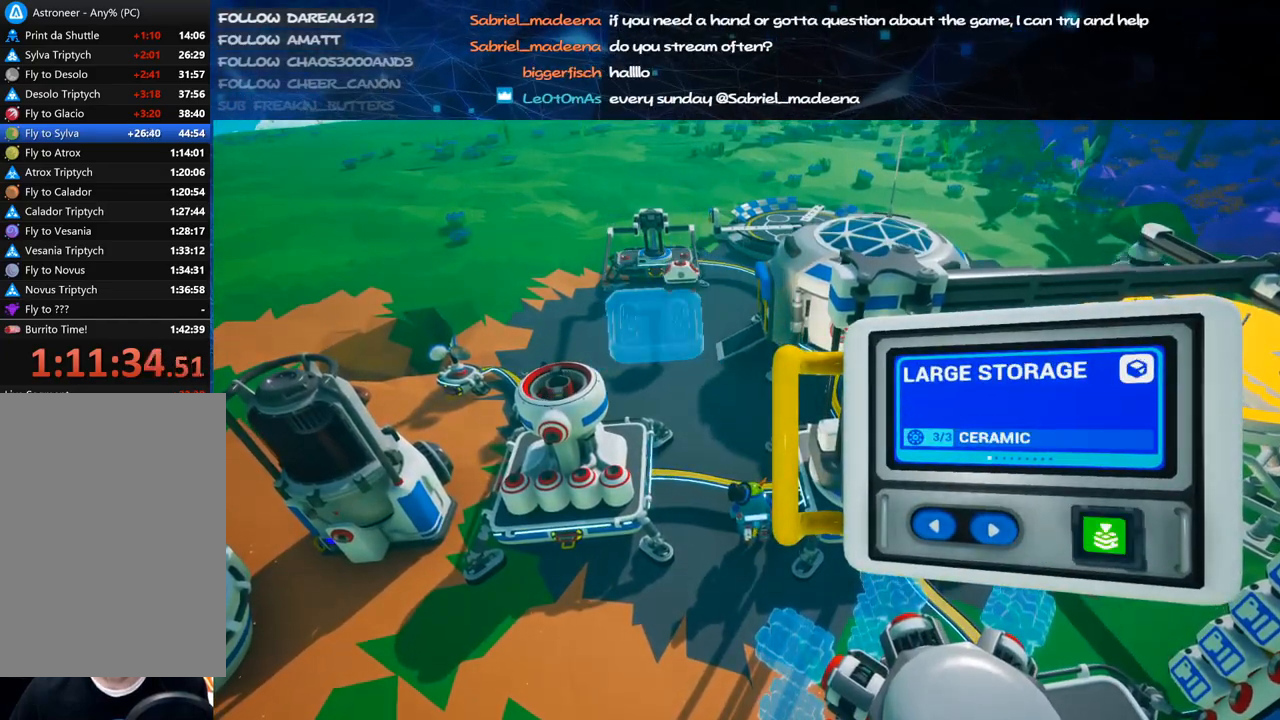
{"keys": ["s"], "mouse": ["right"], "events": [[20, "mouse_left", "up"], [60, "mouse_left", "down"], [140, "mouse_left", "up"], [400, "mouse_right", "down"], [480, "s", "down"]]}
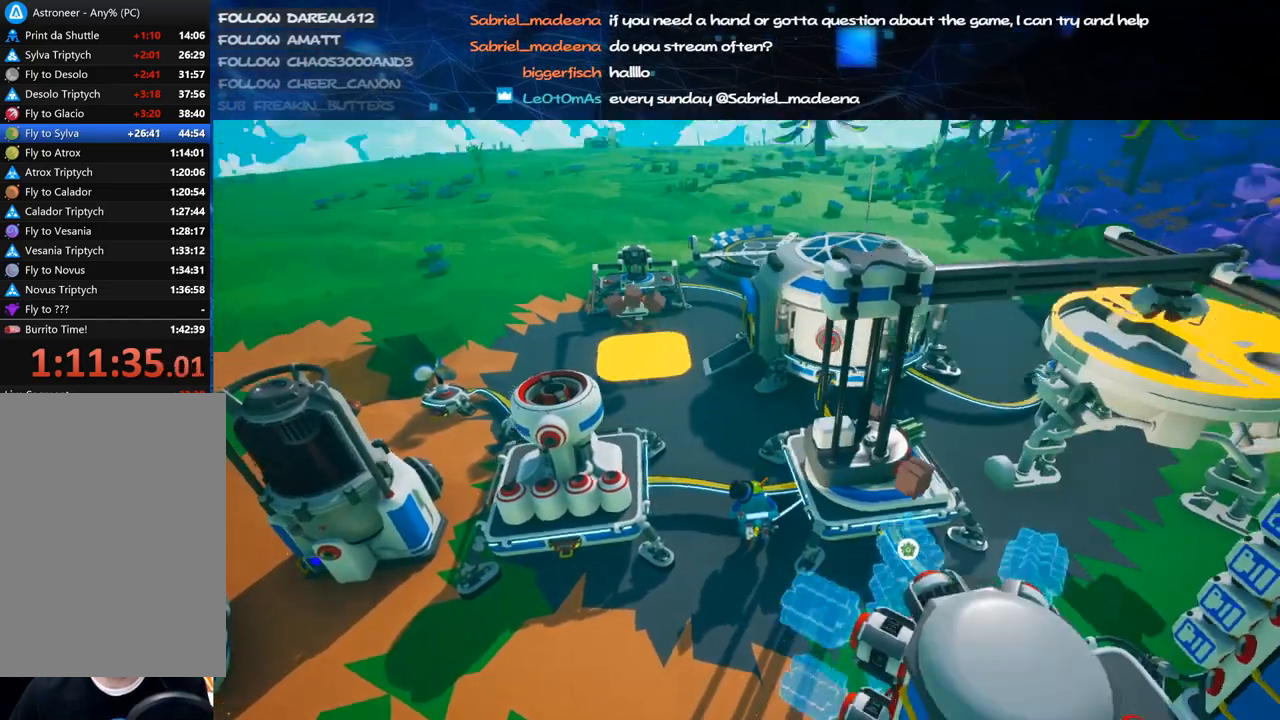
{"keys": [], "mouse": [], "events": [[120, "a", "down"], [240, "a", "up"], [280, "d", "down"], [400, "d", "up"], [400, "s", "up"], [440, "mouse_right", "up"]]}
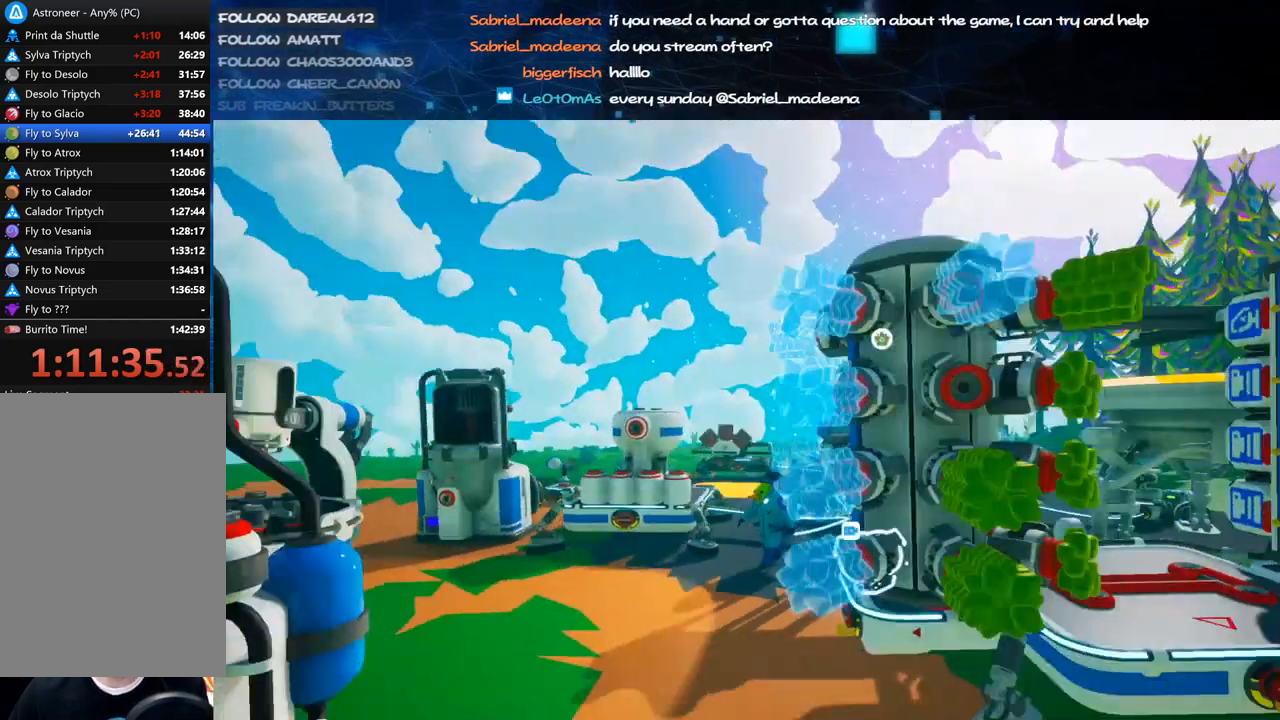
{"keys": [], "mouse": [], "events": [[280, "mouse_right", "down"], [480, "mouse_right", "up"]]}
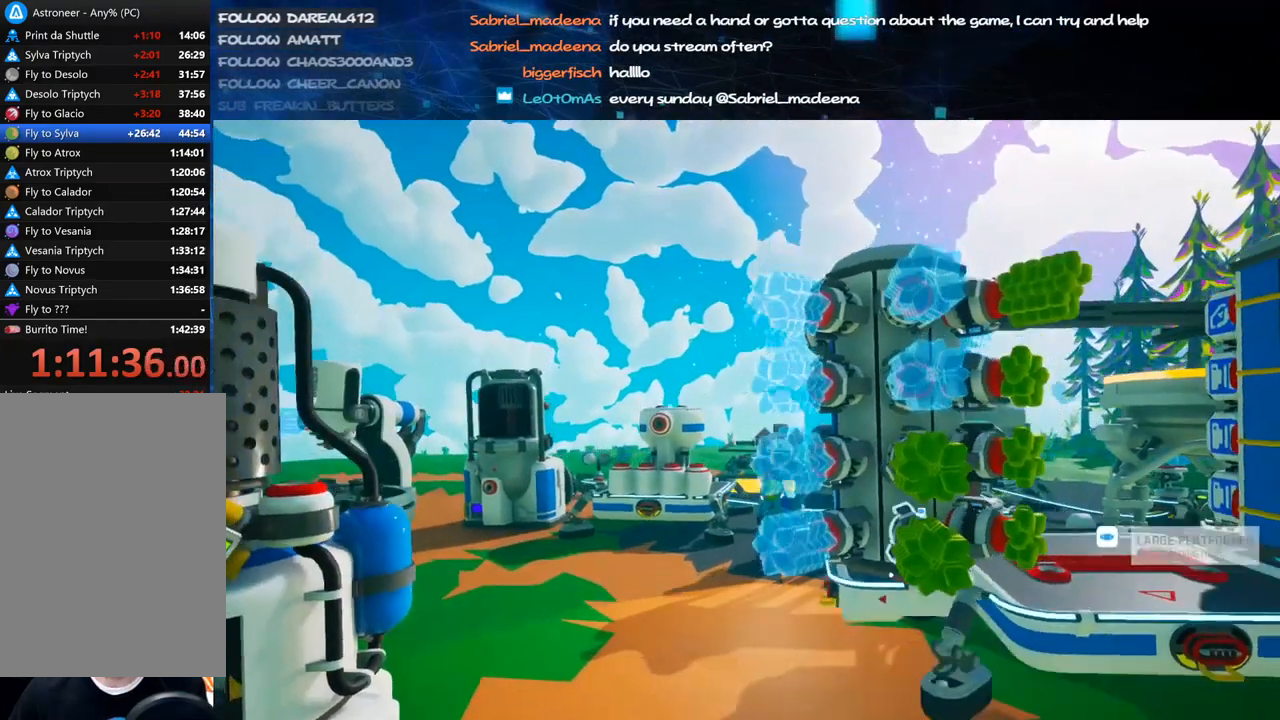
{"keys": ["s"], "mouse": [], "events": [[180, "s", "down"], [240, "a", "down"], [420, "a", "up"]]}
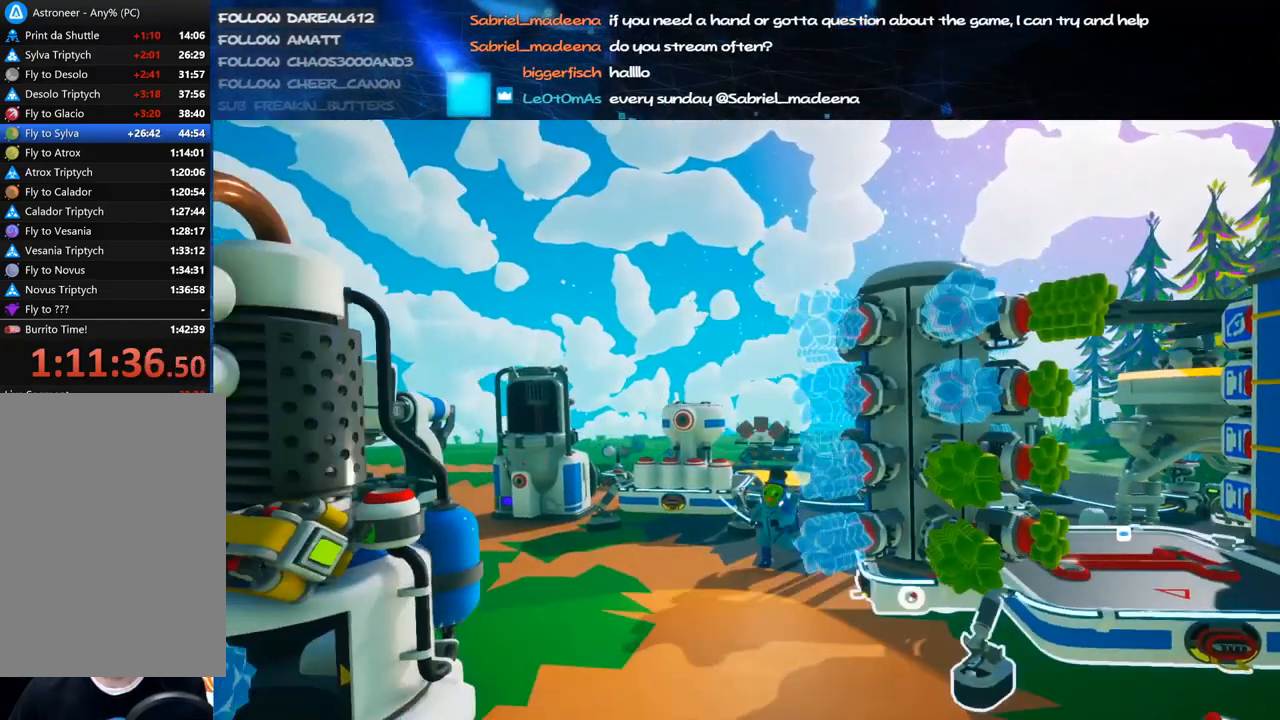
{"keys": ["s", "shift"], "mouse": ["right"], "events": [[240, "mouse_right", "down"], [480, "shift", "down"]]}
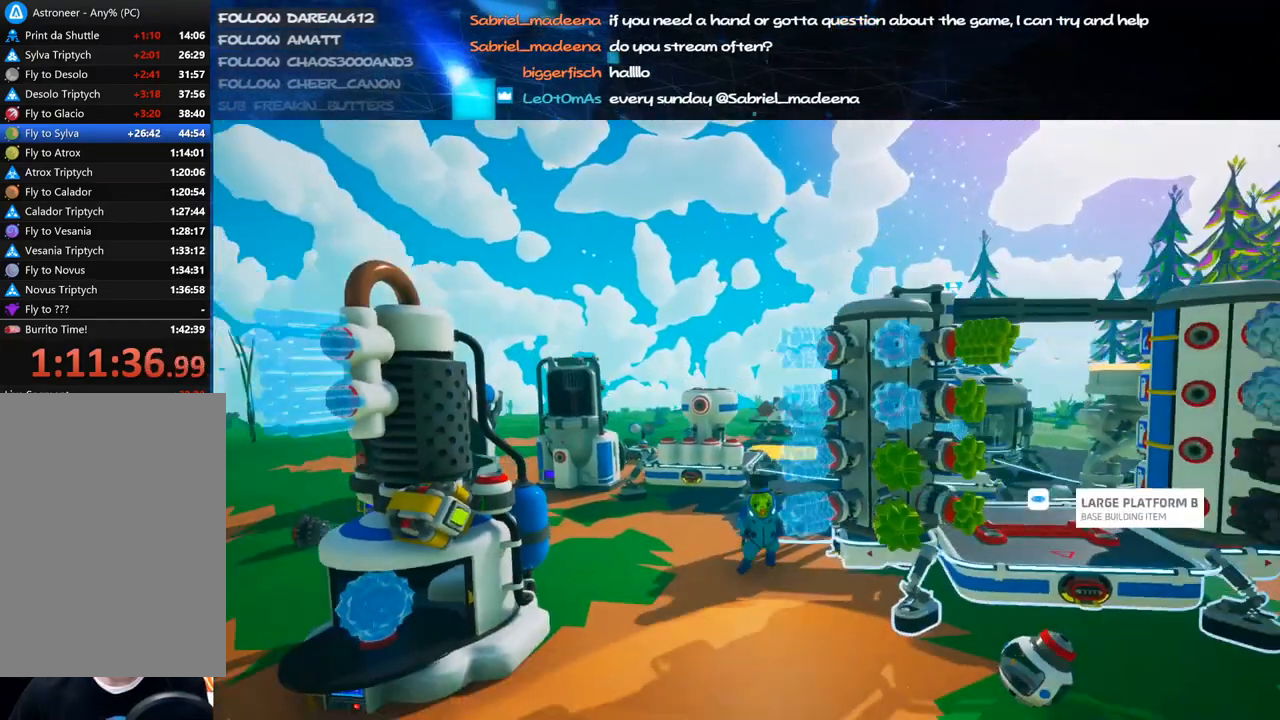
{"keys": ["q"], "mouse": [], "events": [[180, "d", "down"], [180, "shift", "up"], [240, "d", "up"], [340, "s", "up"], [380, "mouse_right", "up"], [440, "q", "down"]]}
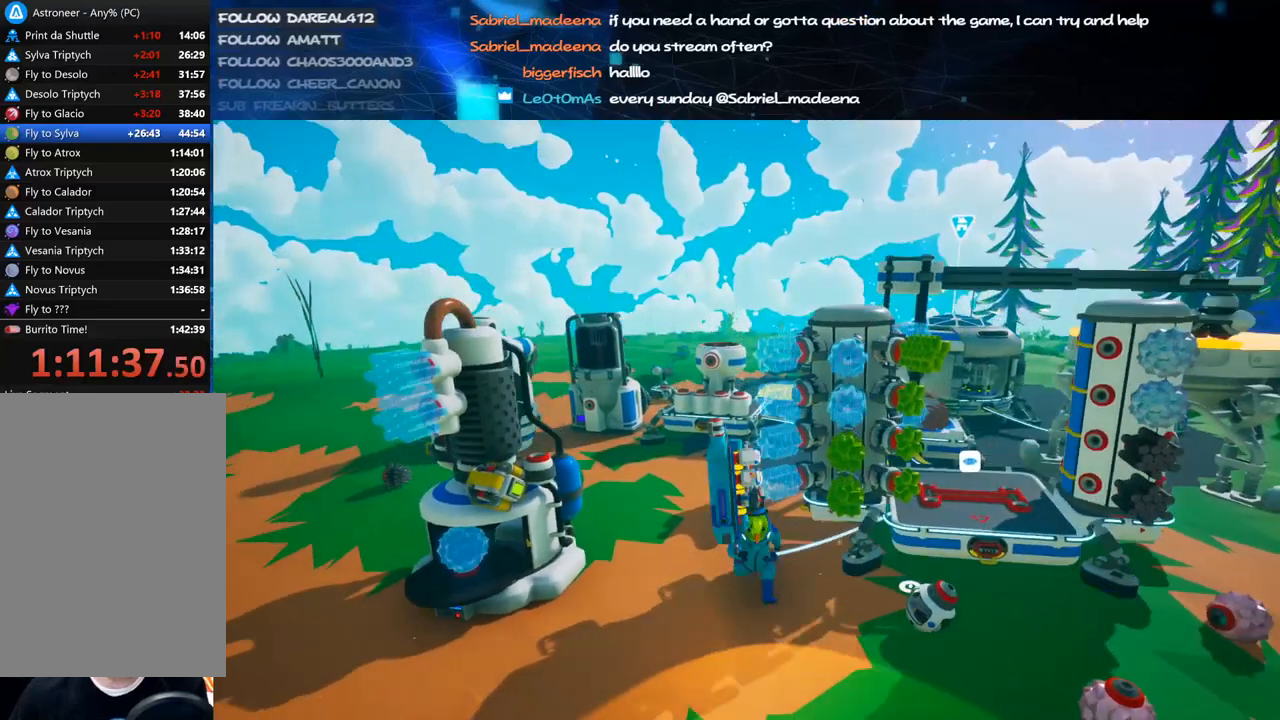
{"keys": [], "mouse": [], "events": [[40, "q", "up"], [180, "mouse_right", "down"], [360, "mouse_right", "up"]]}
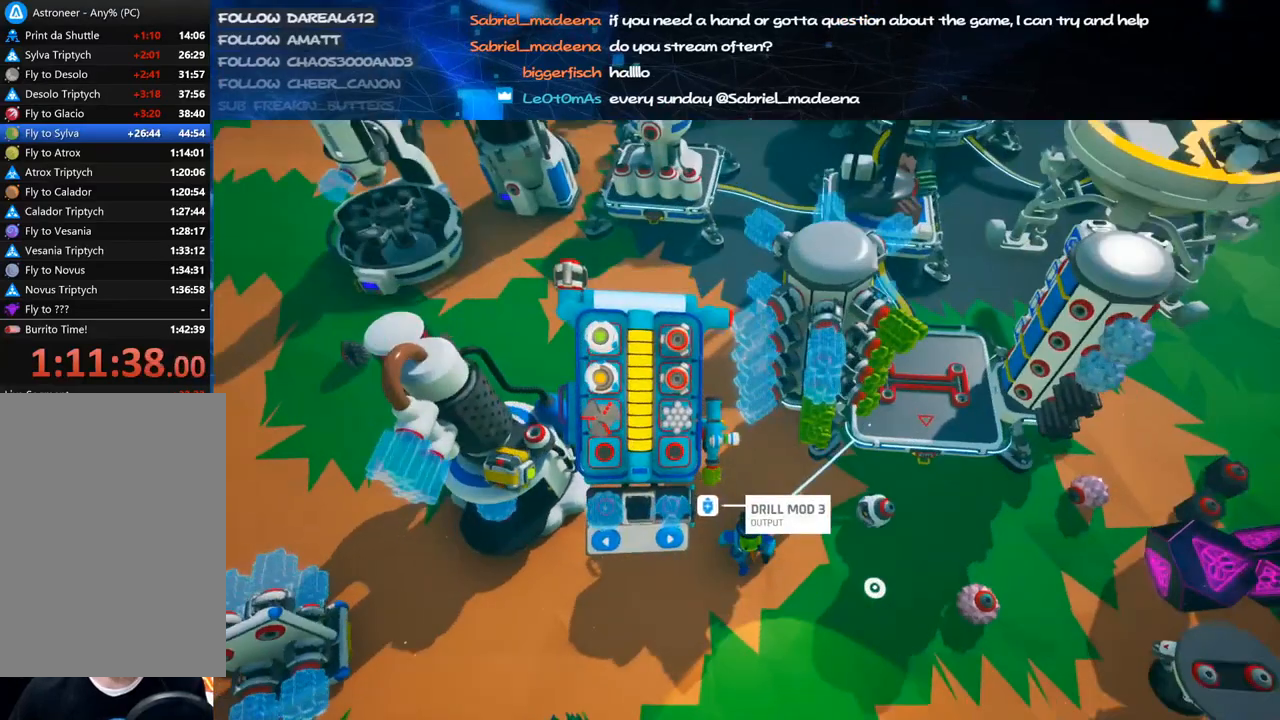
{"keys": [], "mouse": [], "events": []}
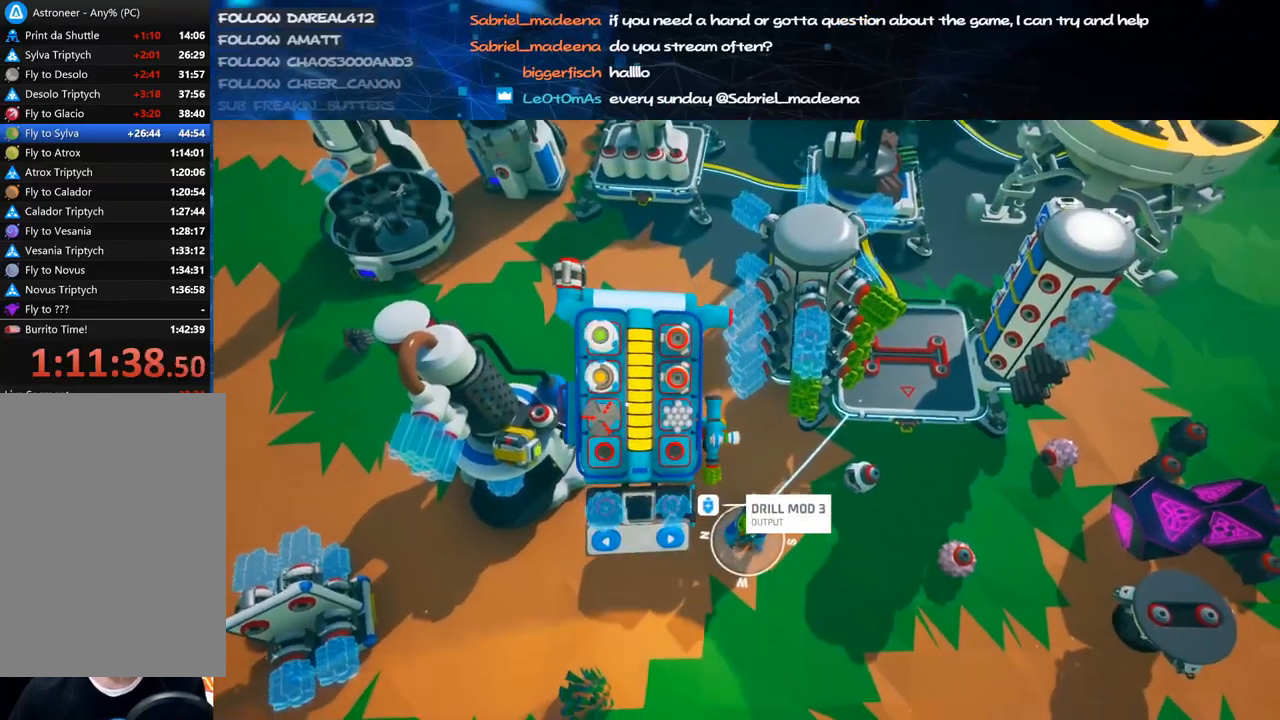
{"keys": [], "mouse": [], "events": []}
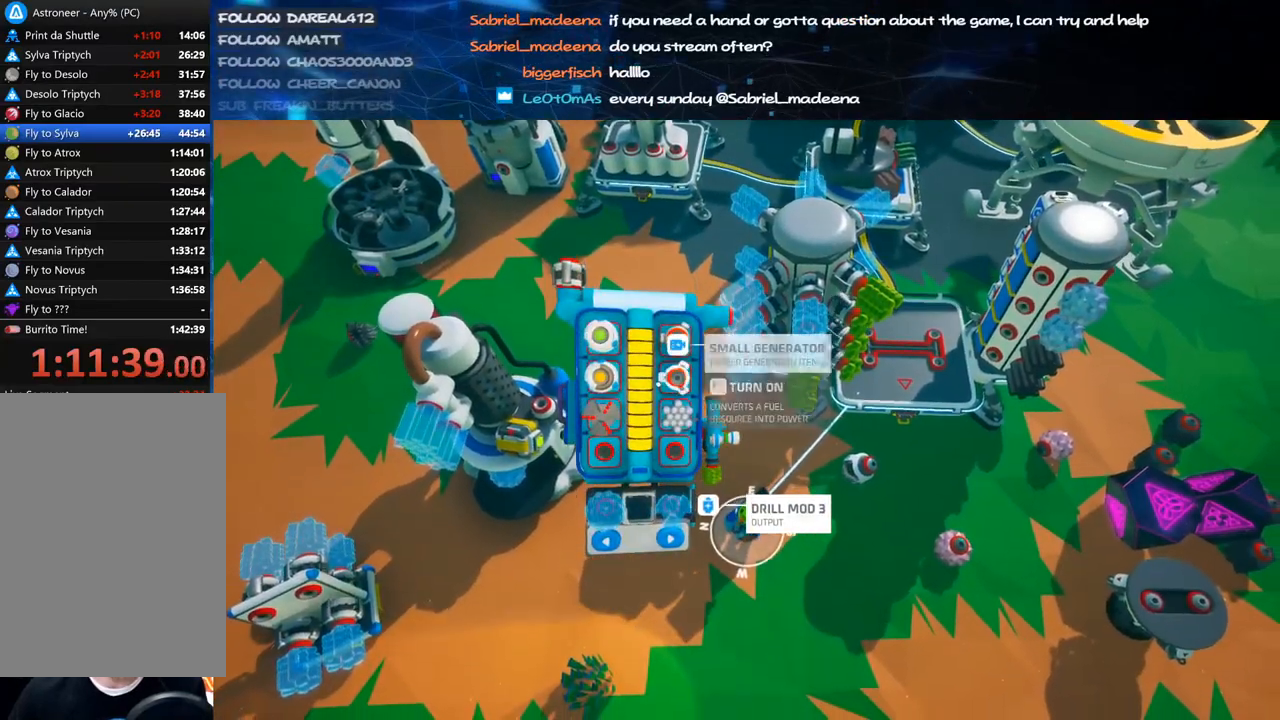
{"keys": ["a", "s"], "mouse": [], "events": [[20, "mouse_left", "down"], [100, "mouse_right", "down"], [120, "mouse_left", "up"], [420, "a", "down"], [420, "mouse_right", "up"], [500, "s", "down"]]}
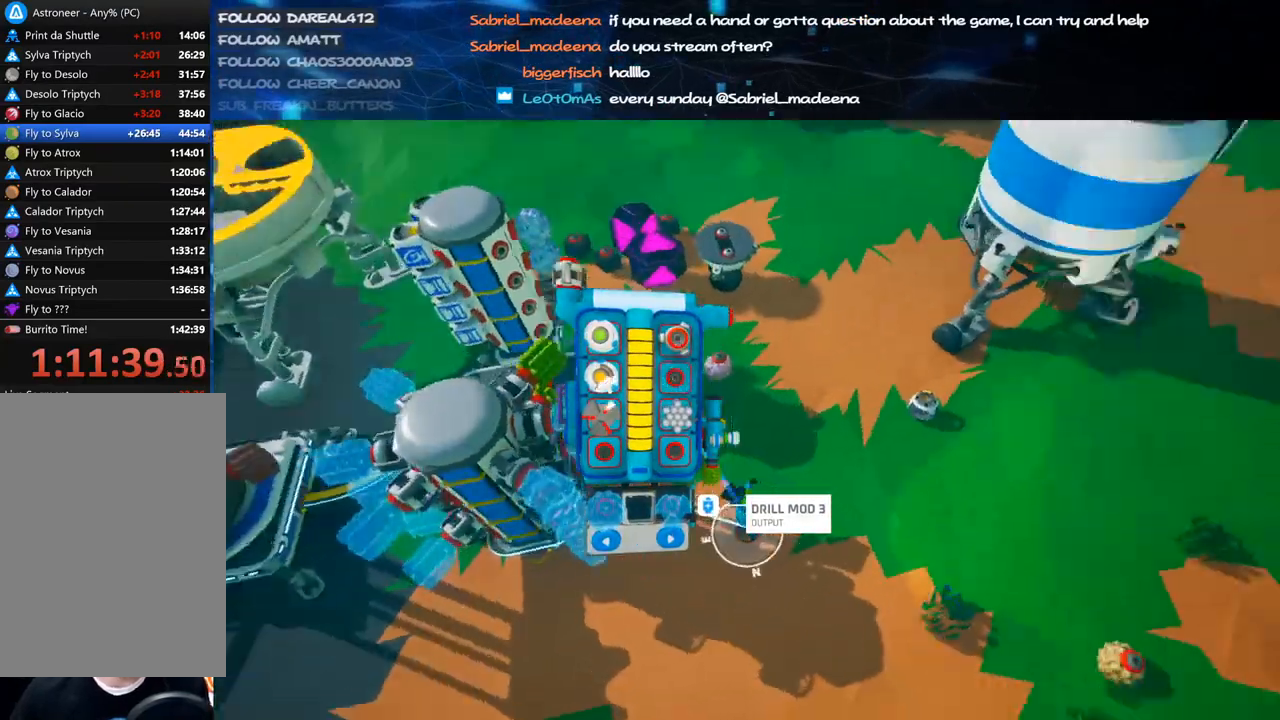
{"keys": ["s"], "mouse": ["right"], "events": [[120, "a", "up"], [240, "mouse_right", "down"]]}
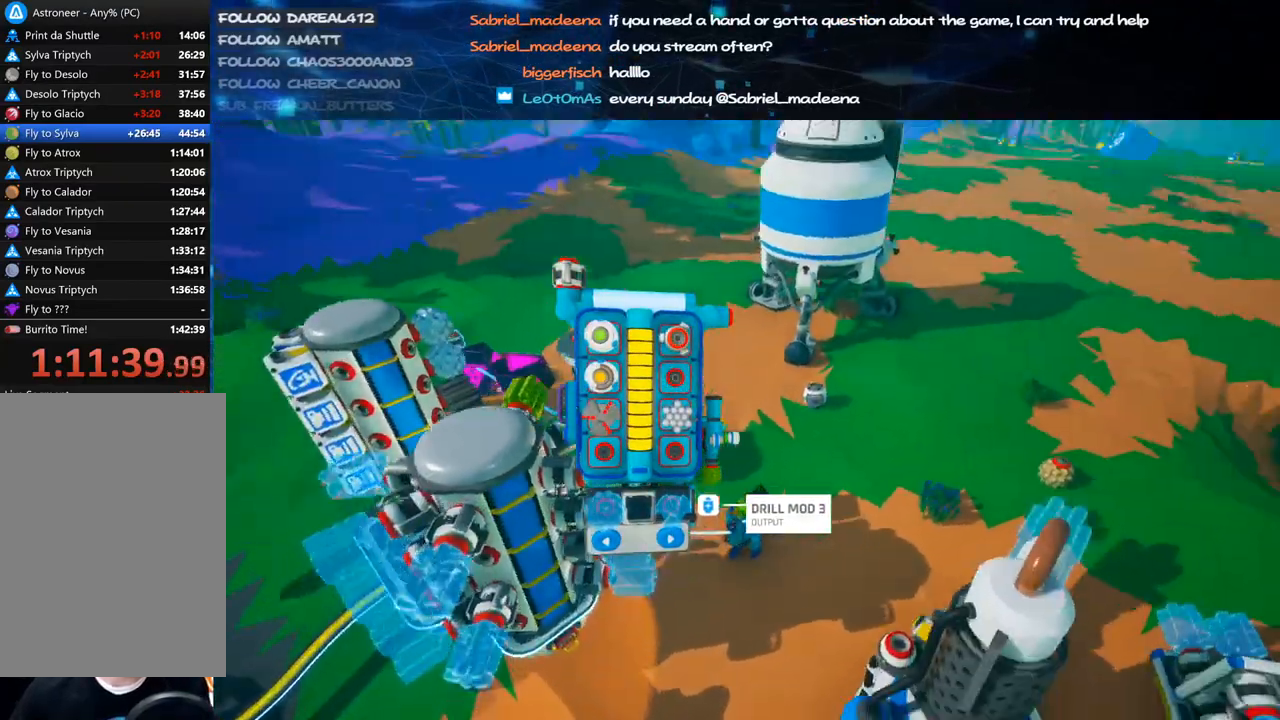
{"keys": [], "mouse": [], "events": [[40, "mouse_right", "up"], [140, "s", "up"]]}
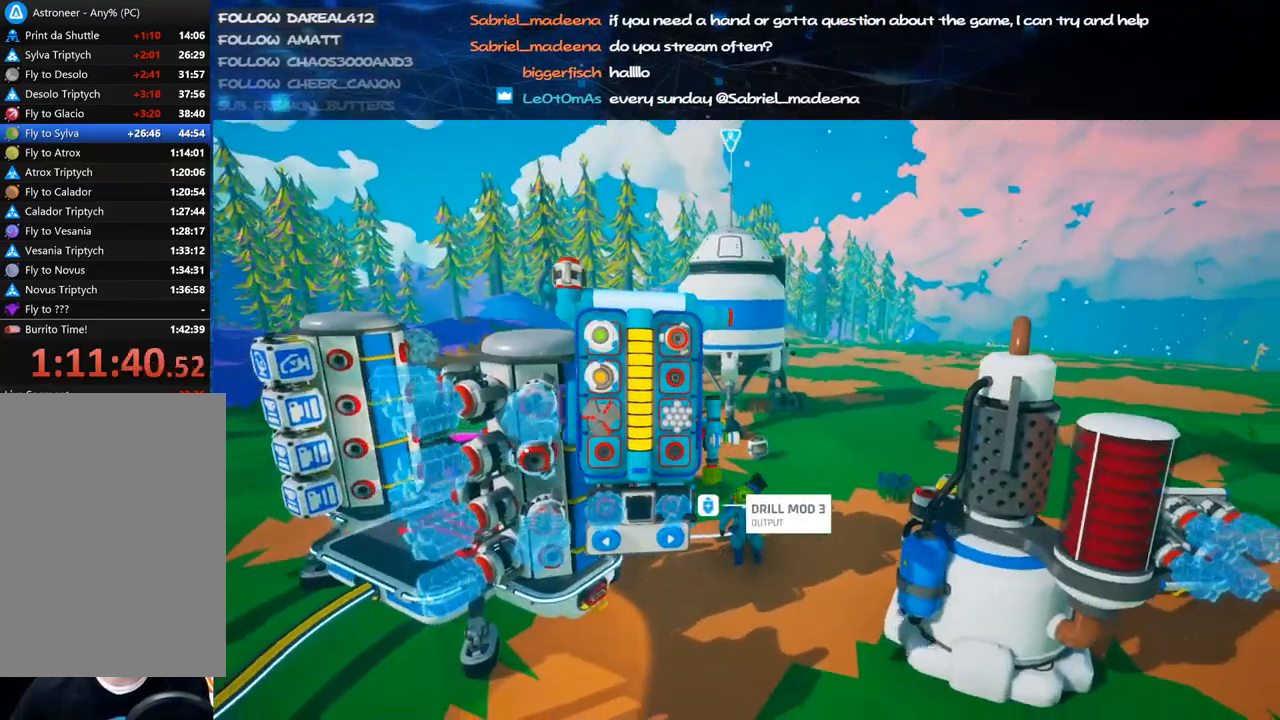
{"keys": ["d", "s"], "mouse": [], "events": [[200, "mouse_left", "down"], [220, "d", "down"], [300, "d", "up"], [300, "mouse_left", "up"], [460, "d", "down"], [460, "s", "down"]]}